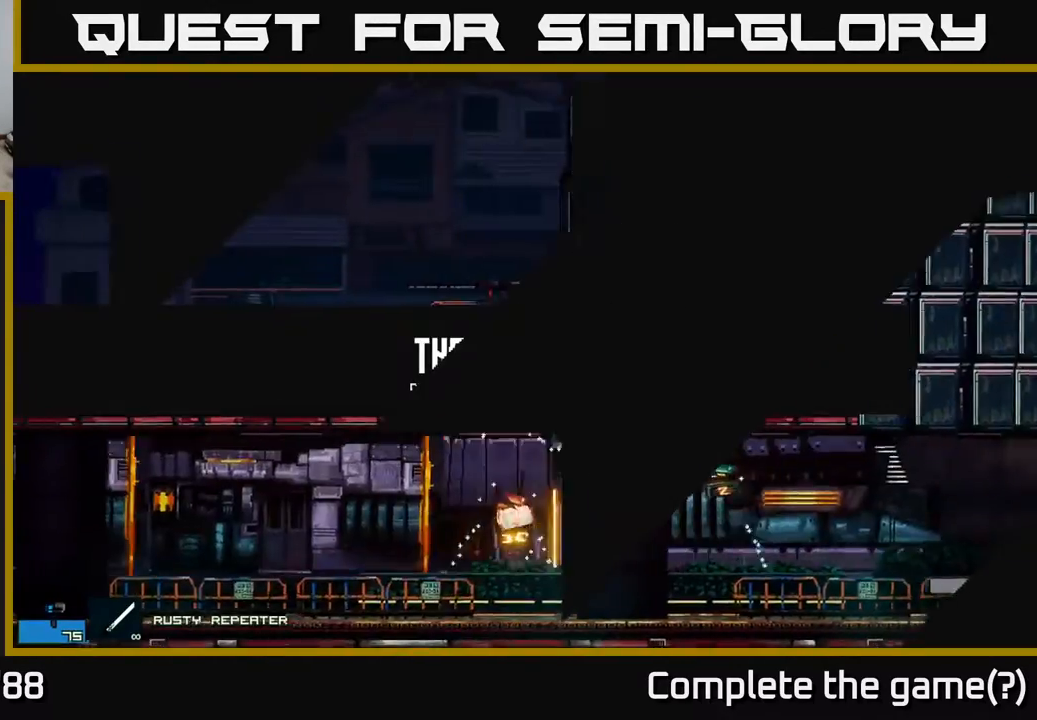
Gameplay with a controller (Xbox layout); each line is a JSON object with the inputs held at the frame after it. "events" lists button and stick changes between this image and that frame as [ms after this image, input, new state], when the widget could be followed in between.
{"buttons": [], "left_stick": "right", "right_stick": "center", "events": [[183, "left_stick", "right"]]}
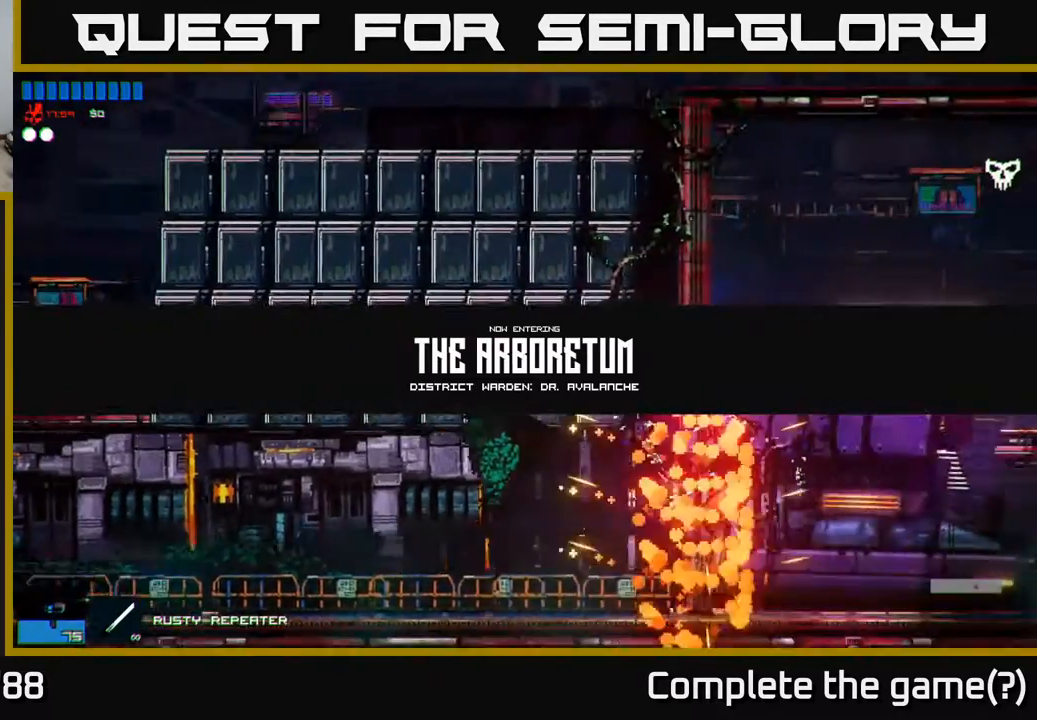
{"buttons": [], "left_stick": "center", "right_stick": "center", "events": [[117, "left_stick", "center"]]}
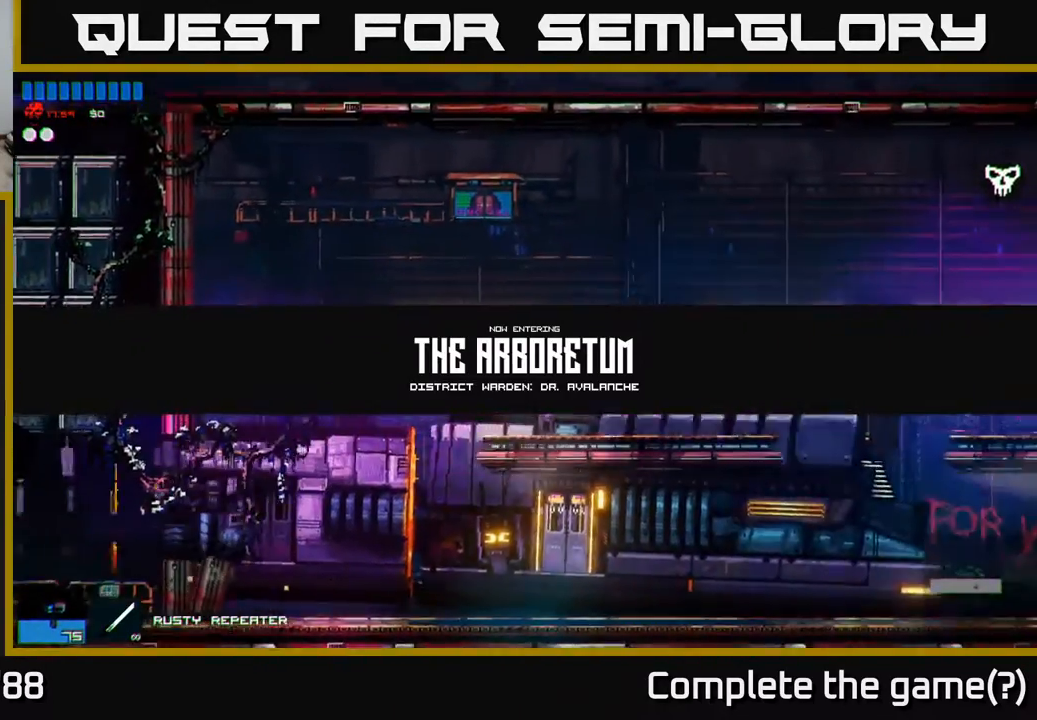
{"buttons": [], "left_stick": "right", "right_stick": "center", "events": [[483, "left_stick", "right"]]}
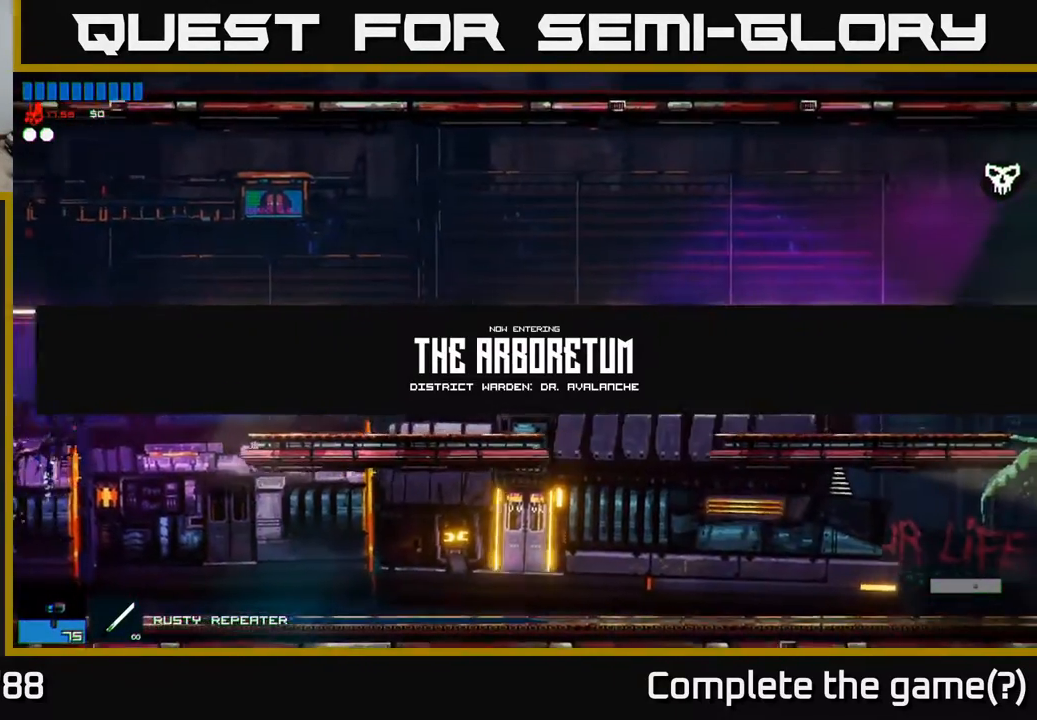
{"buttons": [], "left_stick": "center", "right_stick": "center", "events": [[250, "left_stick", "center"]]}
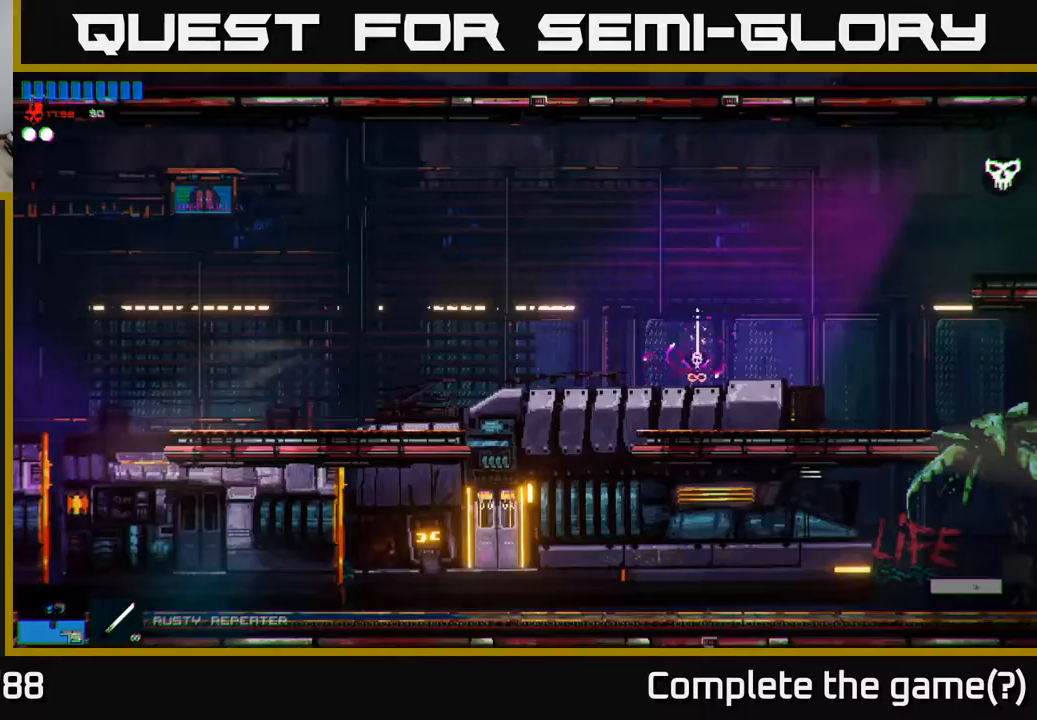
{"buttons": [], "left_stick": "right", "right_stick": "center", "events": [[17, "left_stick", "right"], [267, "left_stick", "center"], [467, "left_stick", "right"]]}
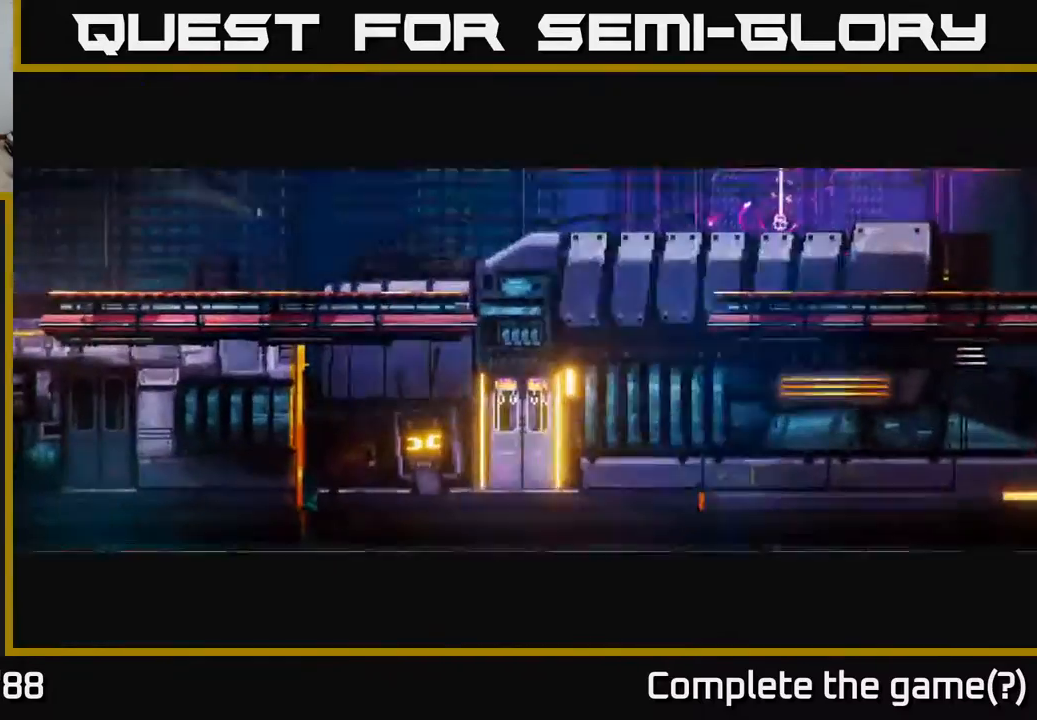
{"buttons": [], "left_stick": "center", "right_stick": "center", "events": [[183, "left_stick", "center"]]}
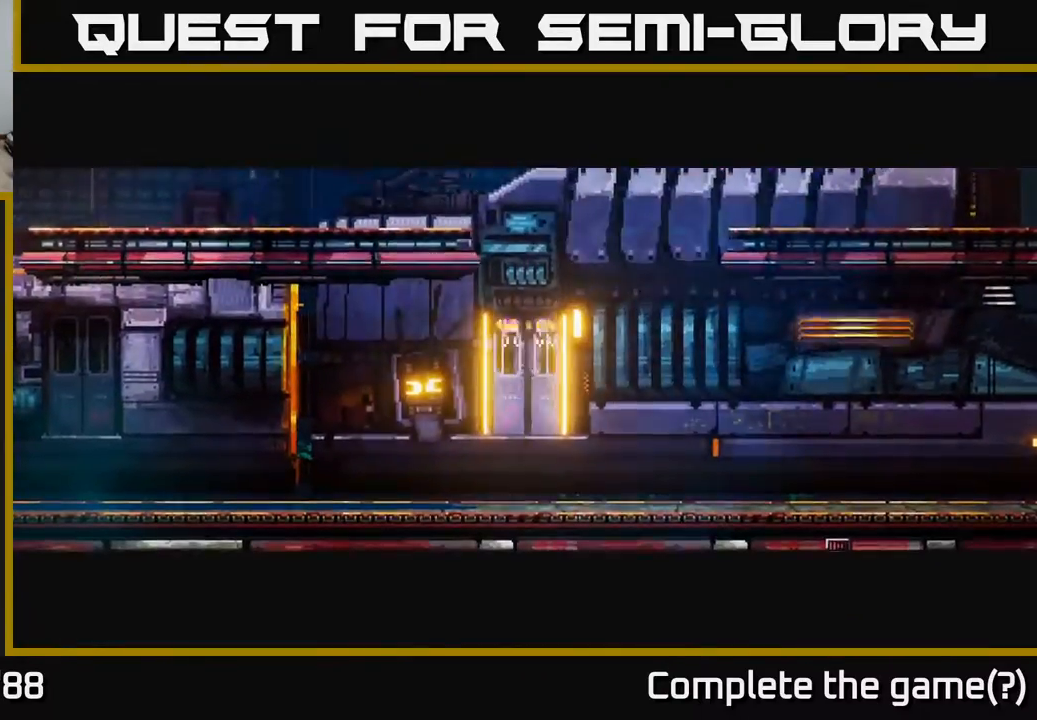
{"buttons": [], "left_stick": "center", "right_stick": "center", "events": []}
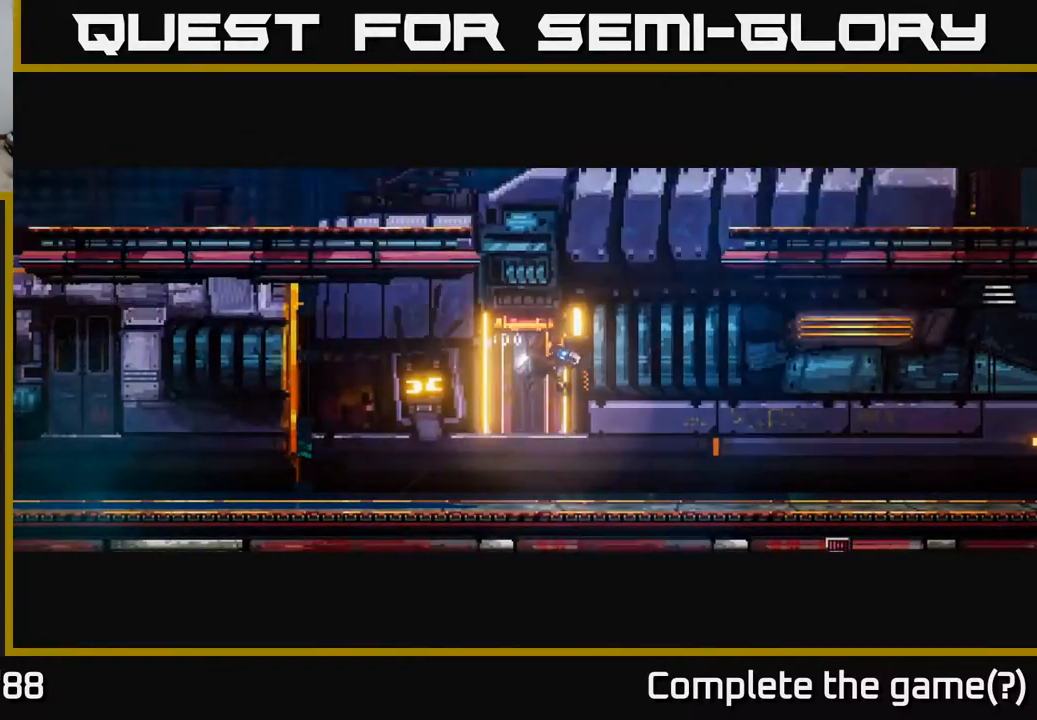
{"buttons": [], "left_stick": "center", "right_stick": "center", "events": [[183, "left_stick", "right"], [400, "left_stick", "center"]]}
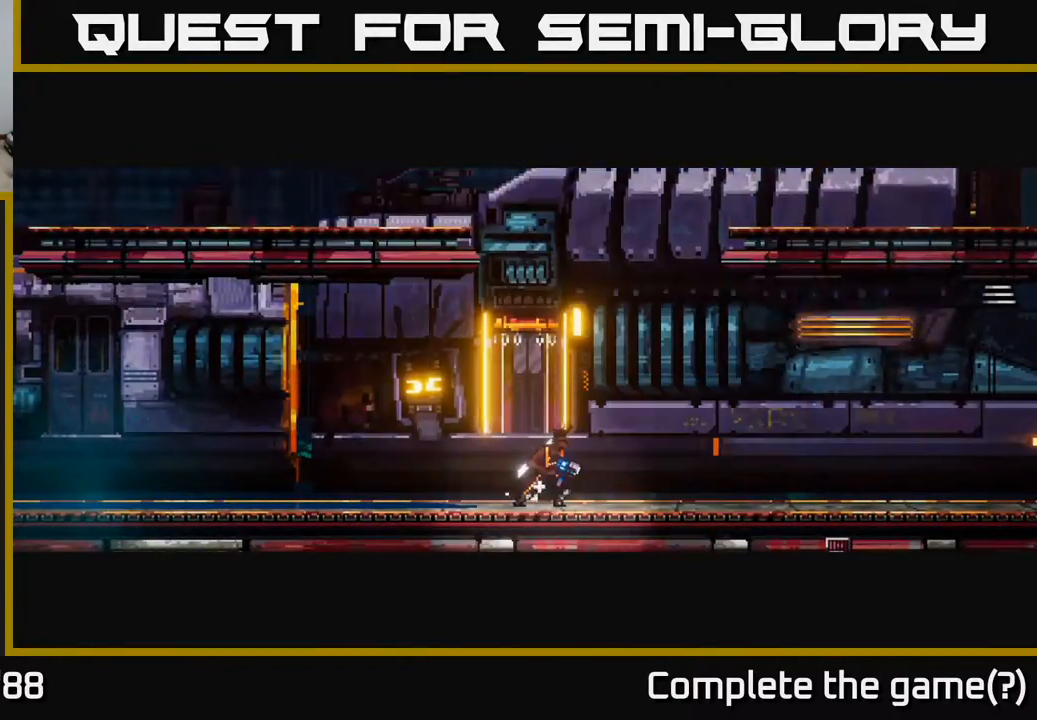
{"buttons": [], "left_stick": "right", "right_stick": "center", "events": [[217, "A", "down"], [367, "left_stick", "right"], [450, "A", "up"]]}
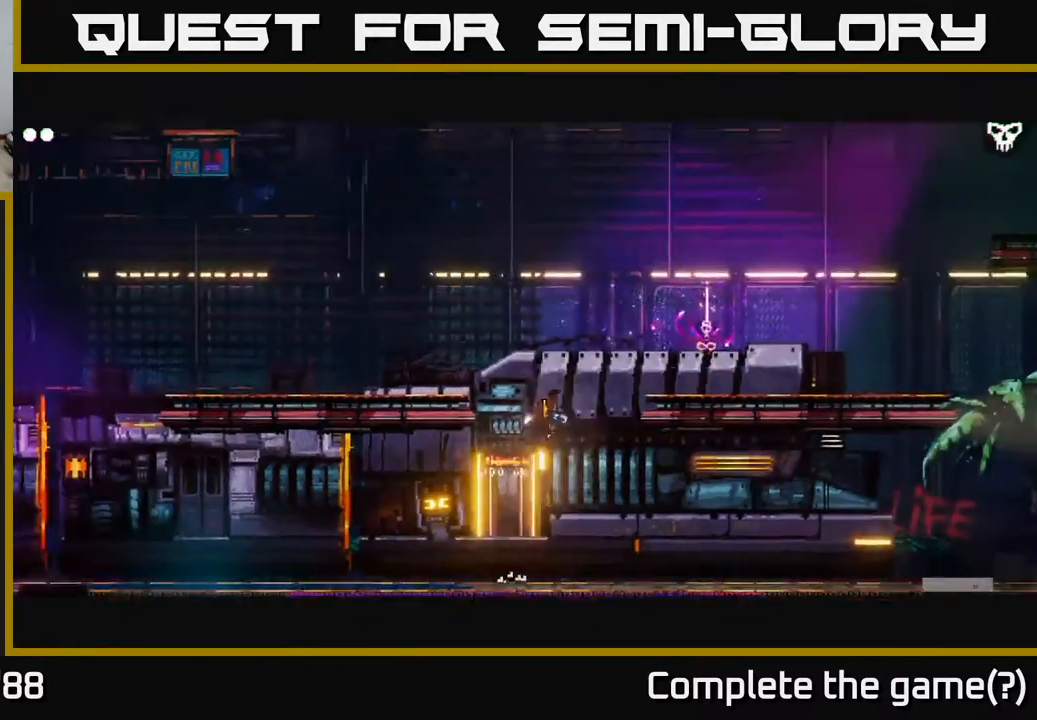
{"buttons": [], "left_stick": "right", "right_stick": "center", "events": [[33, "A", "down"], [300, "A", "up"], [400, "R2", "down"], [500, "R2", "up"]]}
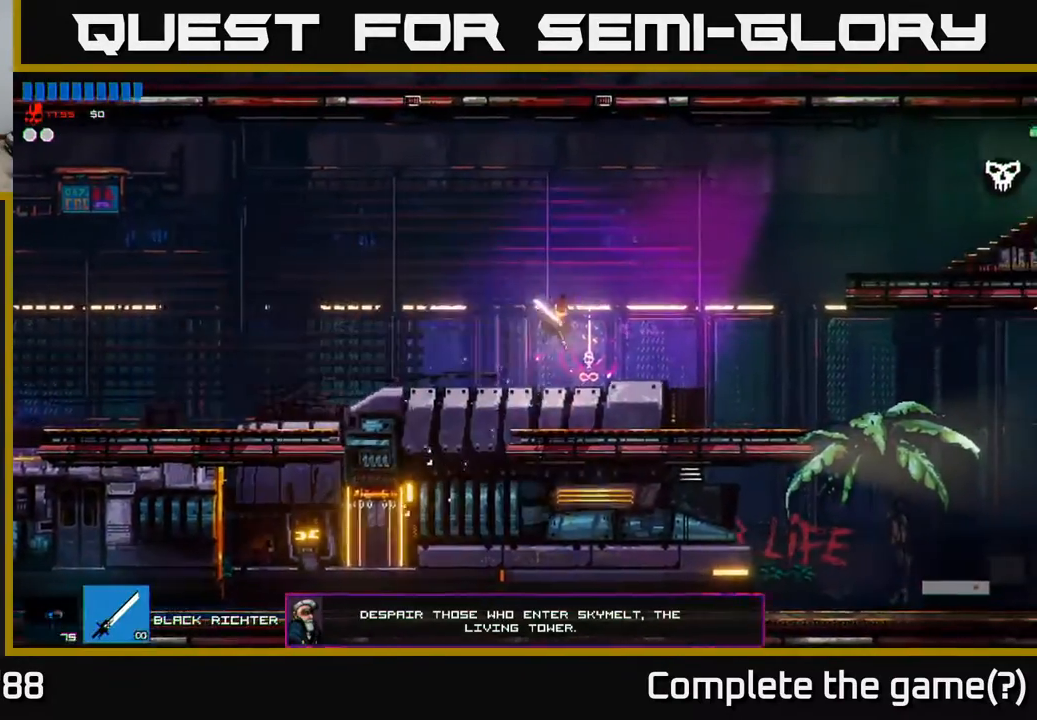
{"buttons": [], "left_stick": "right", "right_stick": "center", "events": []}
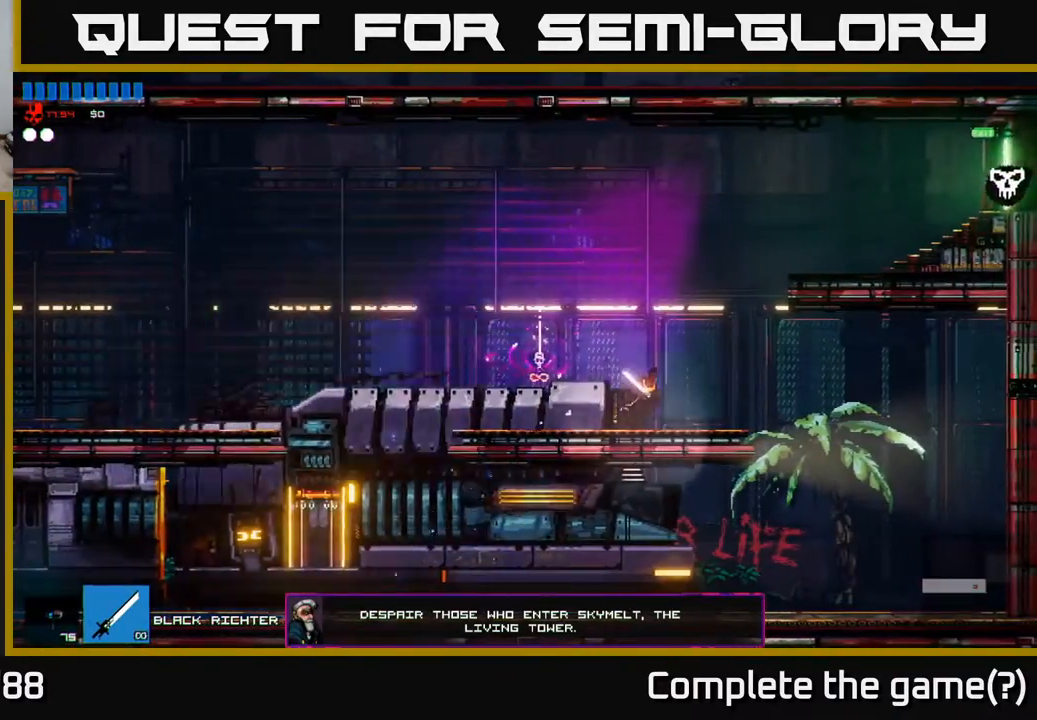
{"buttons": [], "left_stick": "right", "right_stick": "center", "events": [[50, "A", "down"], [233, "A", "up"], [317, "A", "down"], [417, "A", "up"]]}
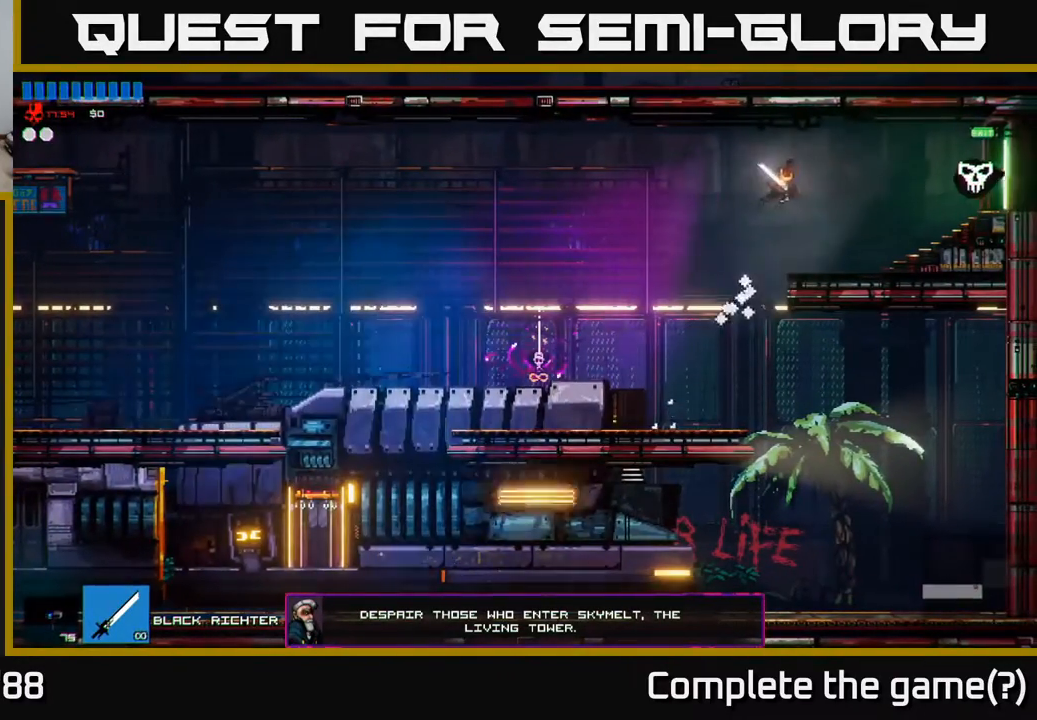
{"buttons": [], "left_stick": "right", "right_stick": "center", "events": []}
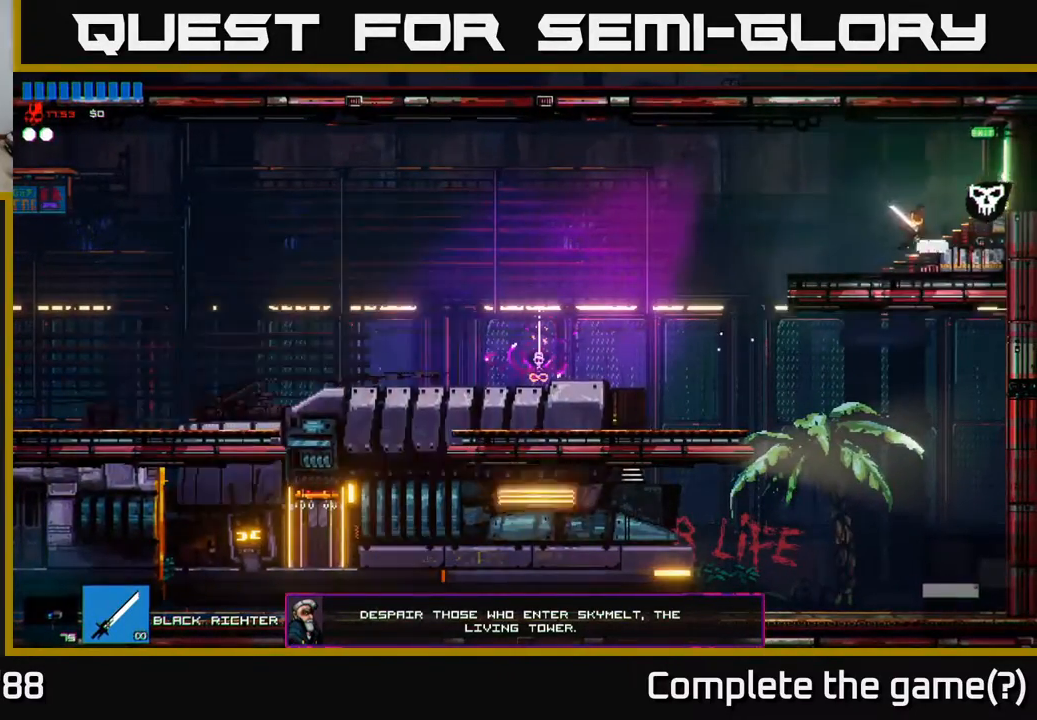
{"buttons": [], "left_stick": "right", "right_stick": "center", "events": []}
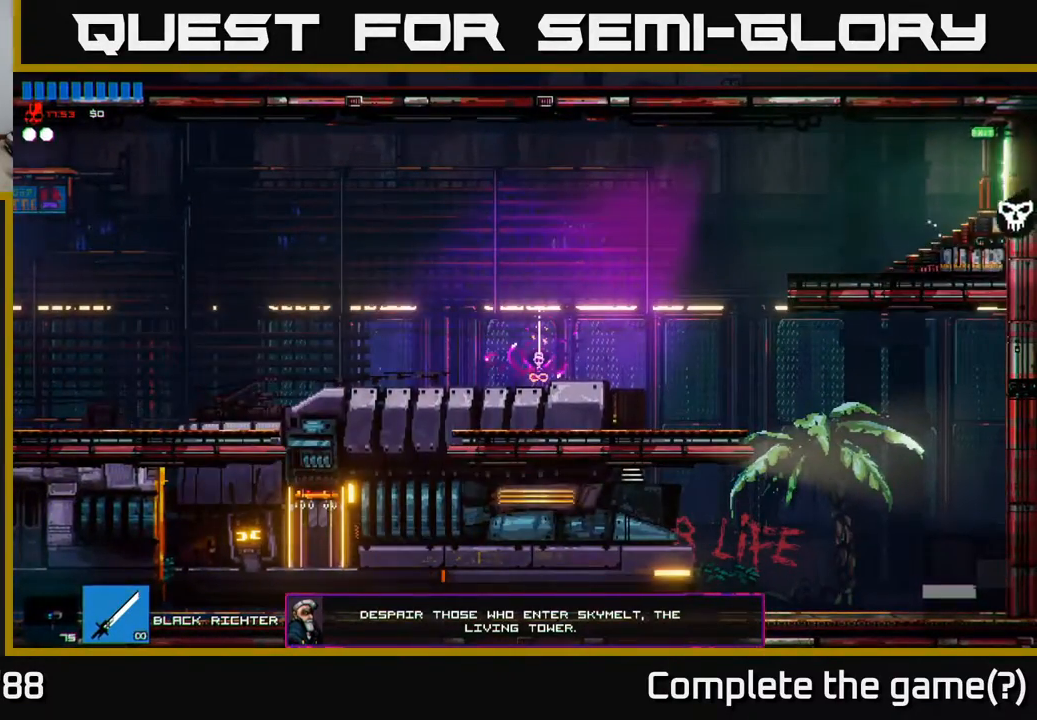
{"buttons": [], "left_stick": "right", "right_stick": "center", "events": []}
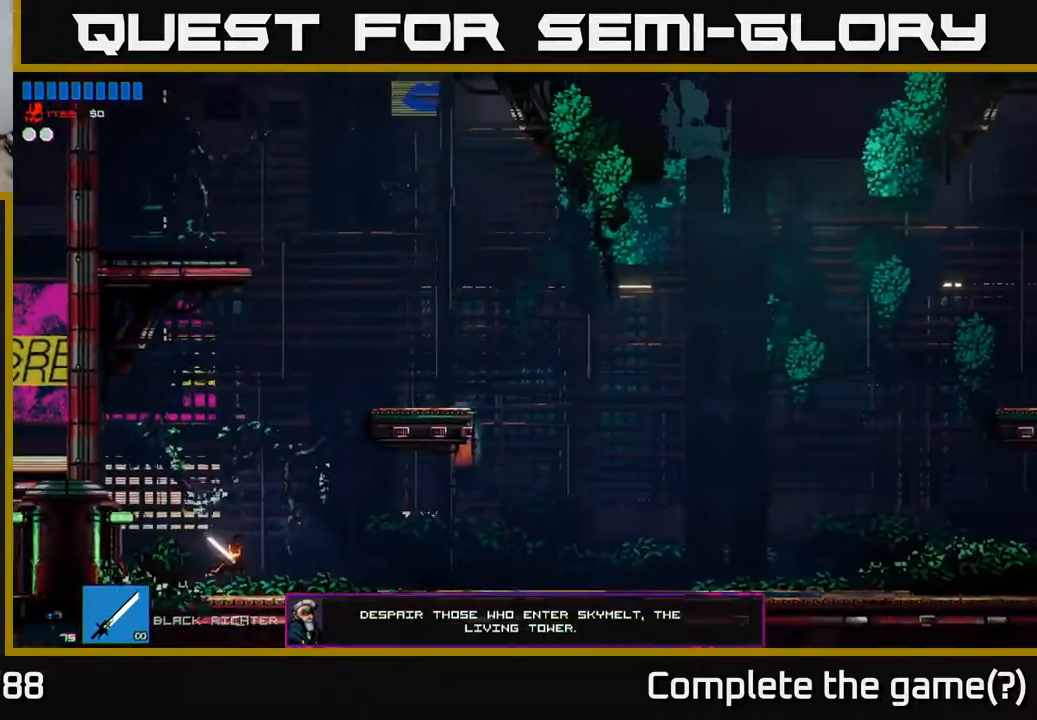
{"buttons": ["A"], "left_stick": "left", "right_stick": "center", "events": [[450, "A", "down"], [500, "left_stick", "left"]]}
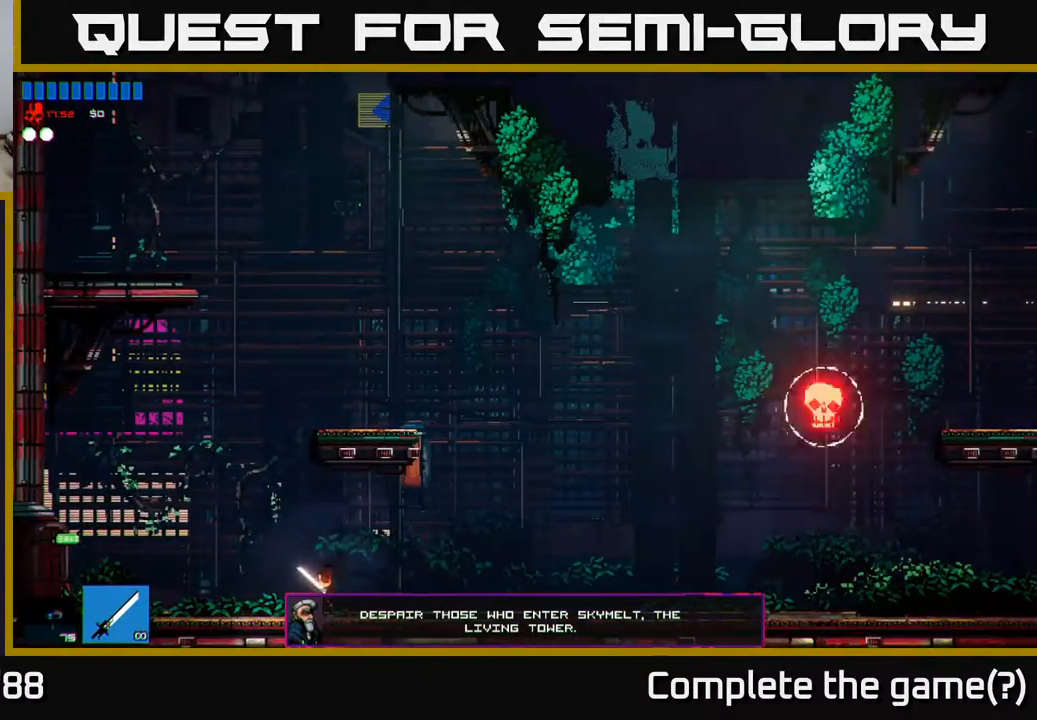
{"buttons": ["R2"], "left_stick": "right", "right_stick": "center", "events": [[167, "left_stick", "center"], [217, "A", "up"], [217, "left_stick", "right"], [283, "A", "down"], [383, "A", "up"], [433, "R2", "down"]]}
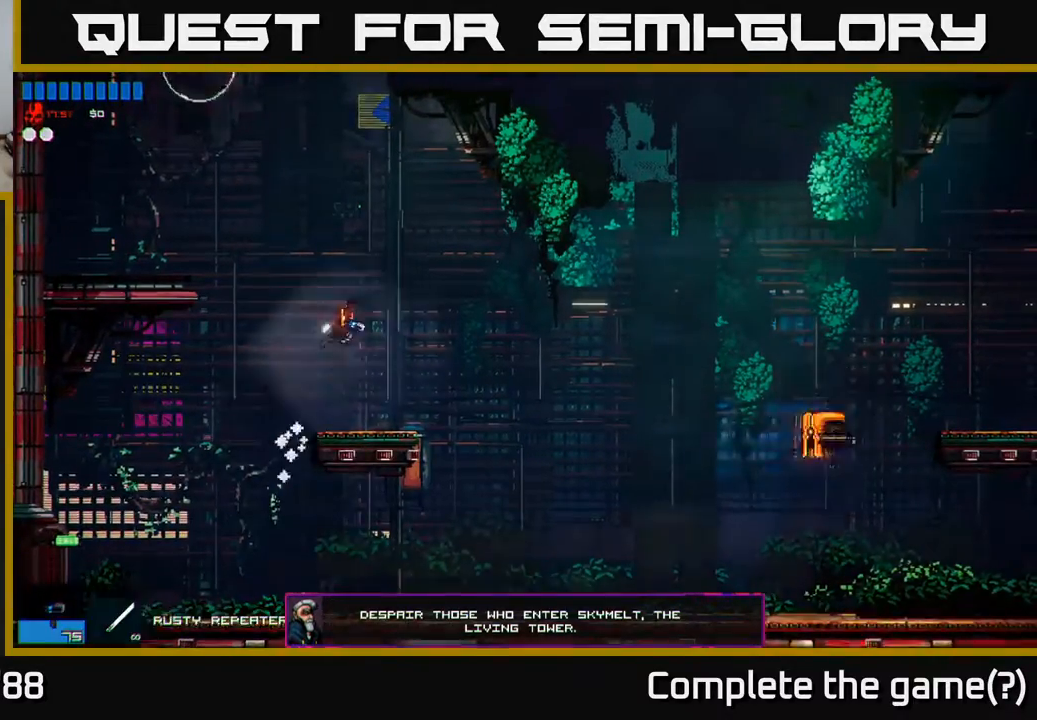
{"buttons": [], "left_stick": "right", "right_stick": "right", "events": [[50, "R2", "up"], [83, "right_stick", "right"]]}
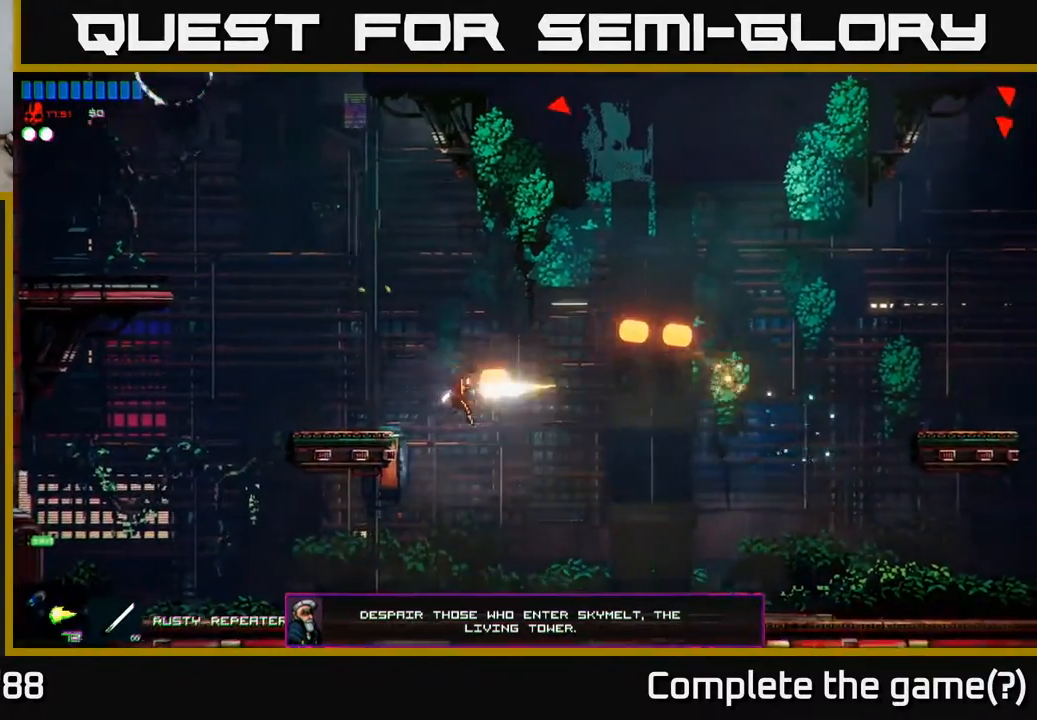
{"buttons": [], "left_stick": "right", "right_stick": "up-right", "events": [[383, "right_stick", "up-right"]]}
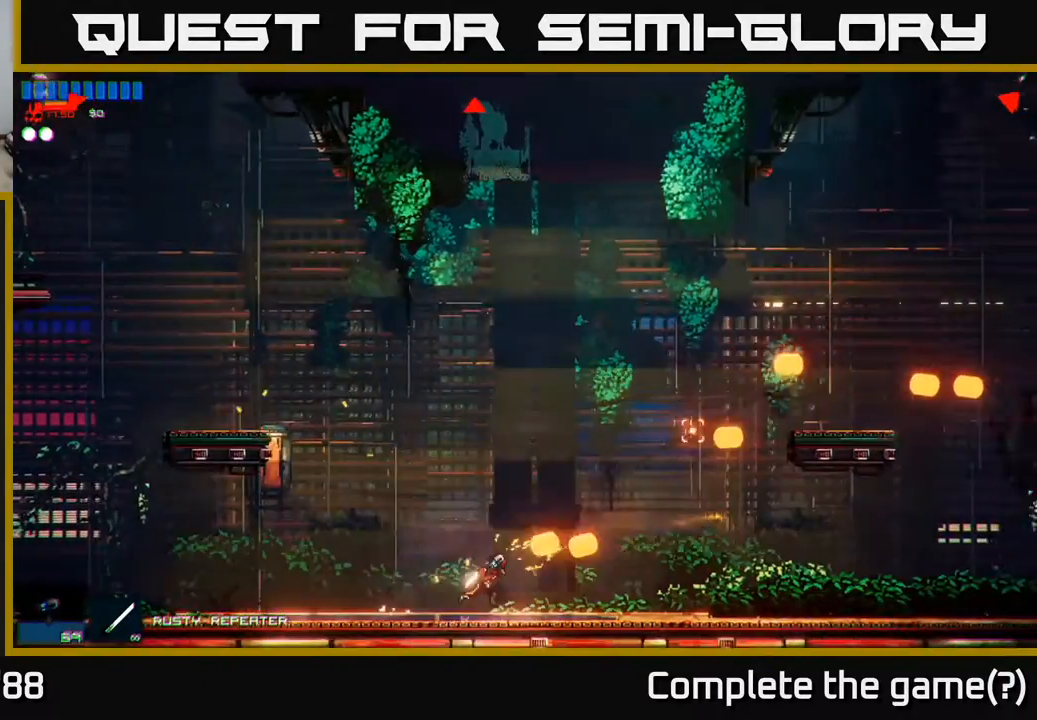
{"buttons": ["A"], "left_stick": "right", "right_stick": "center", "events": [[17, "right_stick", "center"], [367, "A", "down"]]}
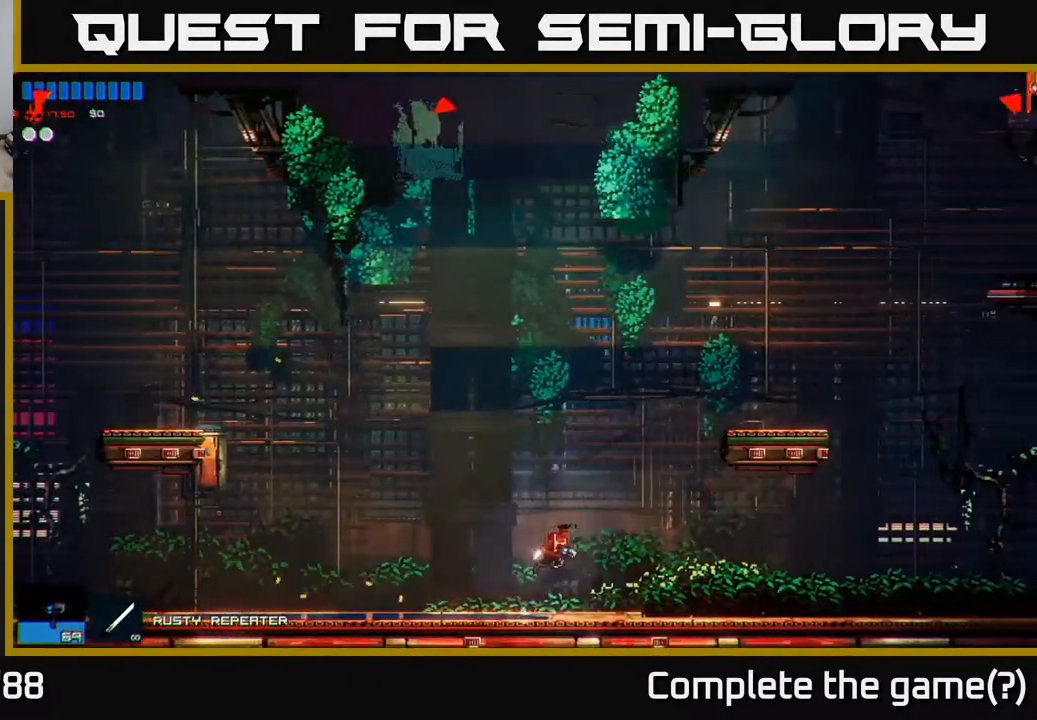
{"buttons": [], "left_stick": "right", "right_stick": "up-right", "events": [[50, "A", "up"], [117, "A", "down"], [283, "A", "up"], [417, "right_stick", "up-right"]]}
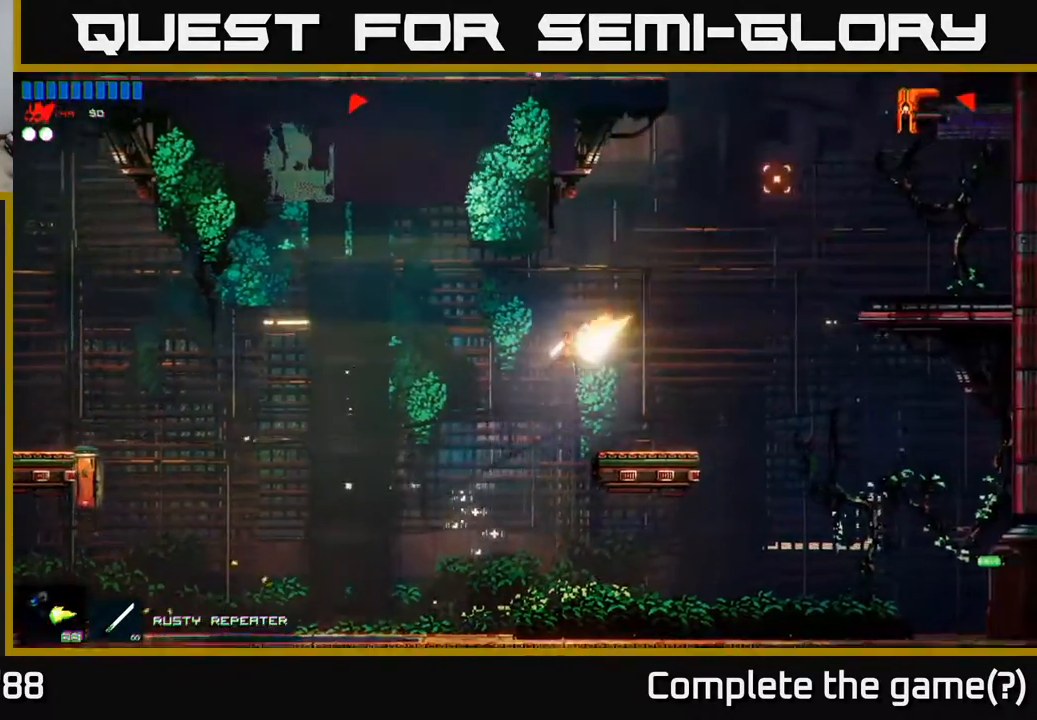
{"buttons": ["A"], "left_stick": "right", "right_stick": "center", "events": [[333, "right_stick", "center"], [417, "A", "down"]]}
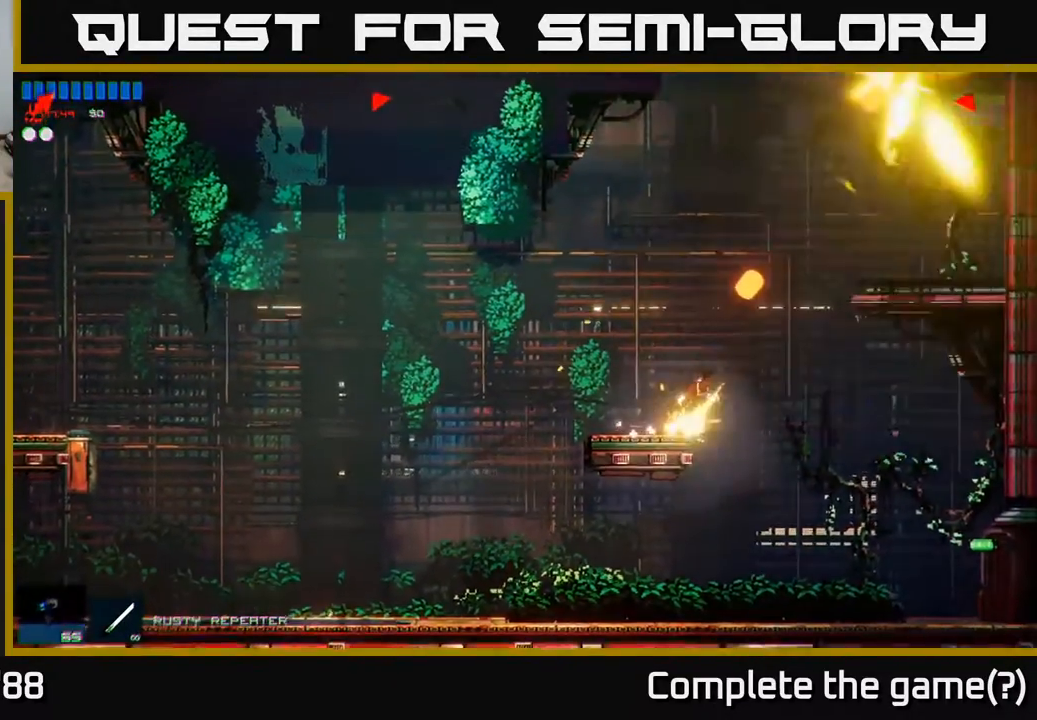
{"buttons": [], "left_stick": "right", "right_stick": "up-right", "events": [[117, "A", "up"], [200, "A", "down"], [367, "A", "up"], [500, "right_stick", "up-right"]]}
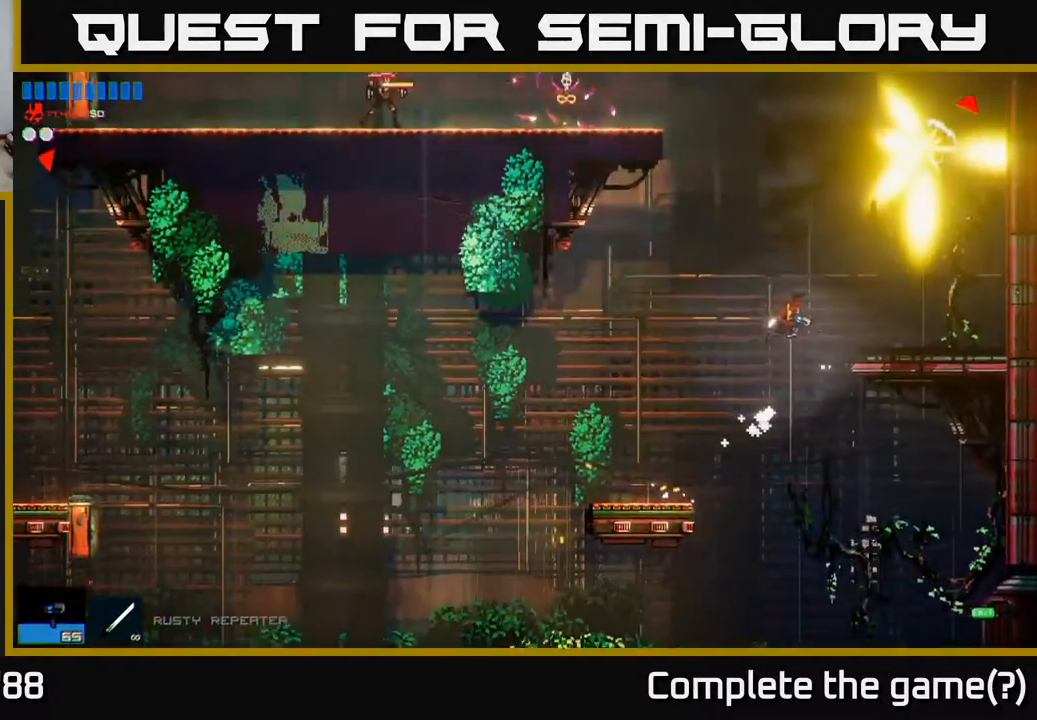
{"buttons": [], "left_stick": "up-right", "right_stick": "center", "events": [[333, "right_stick", "center"], [417, "left_stick", "up-right"]]}
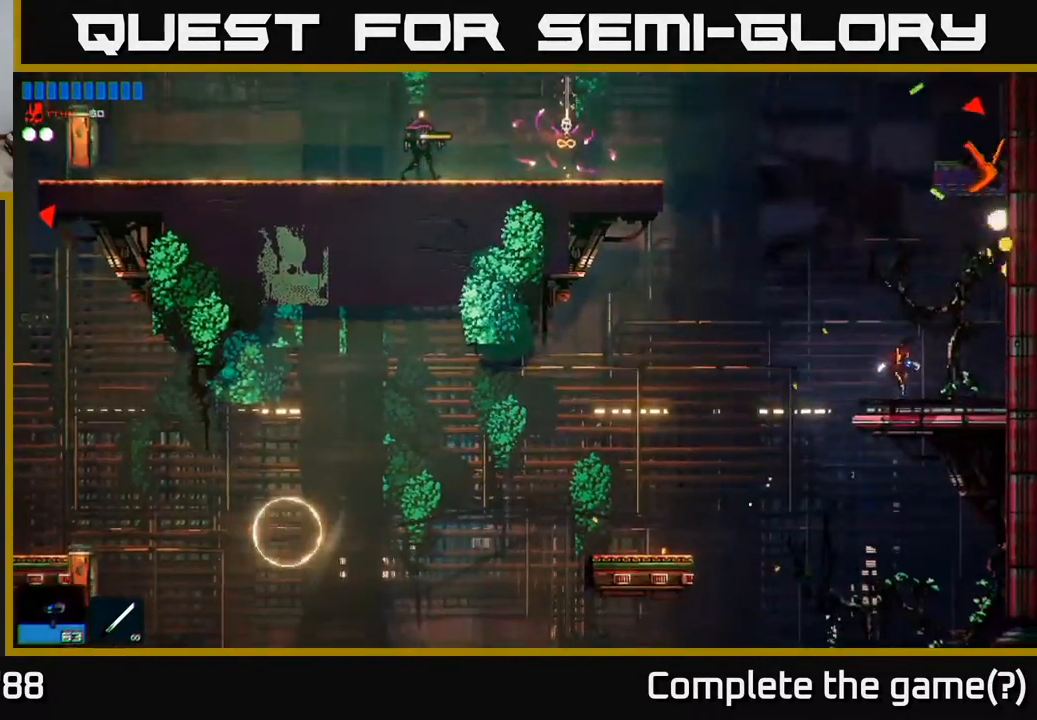
{"buttons": ["A"], "left_stick": "left", "right_stick": "center", "events": [[200, "left_stick", "left"], [300, "A", "down"]]}
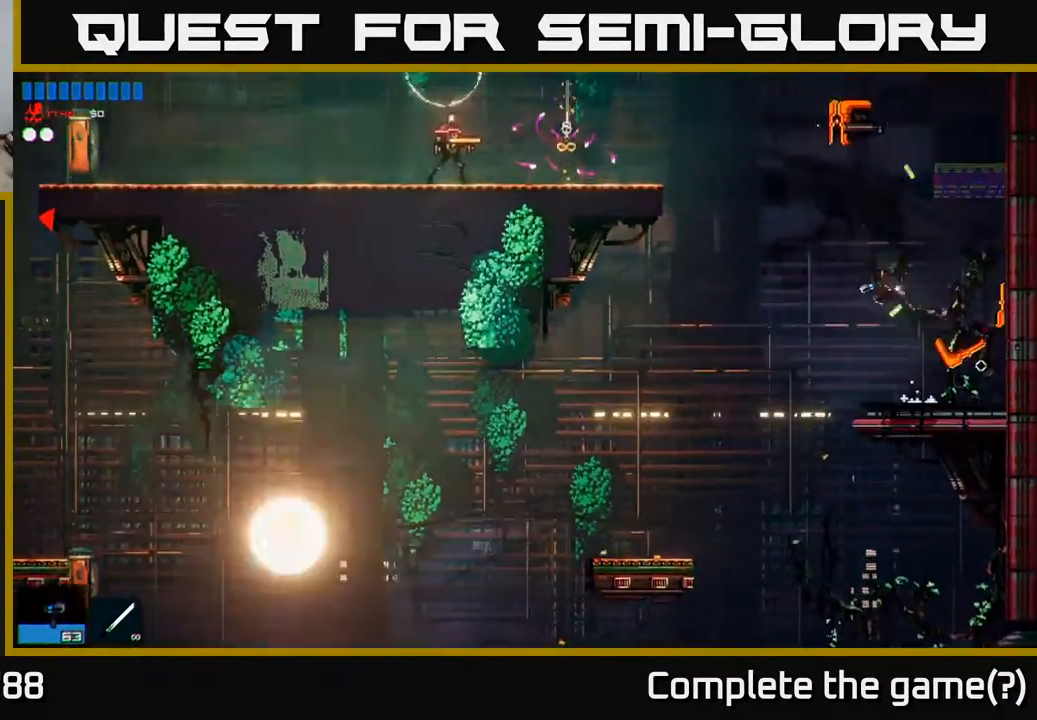
{"buttons": [], "left_stick": "left", "right_stick": "right", "events": [[100, "A", "up"], [250, "A", "down"], [350, "A", "up"], [433, "right_stick", "right"]]}
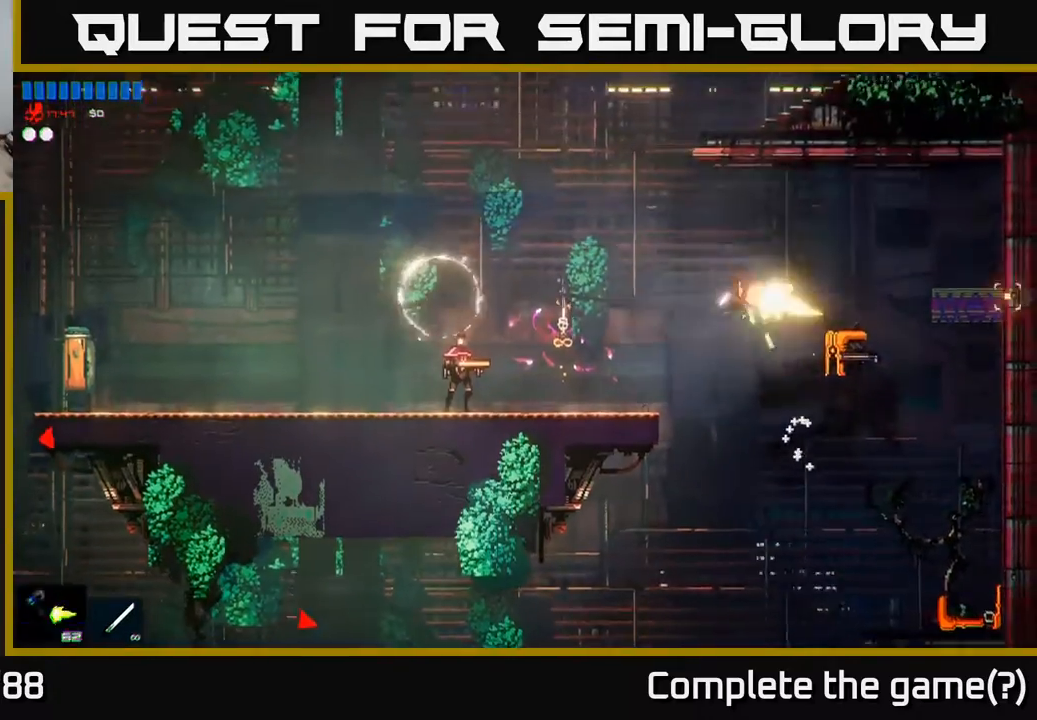
{"buttons": [], "left_stick": "center", "right_stick": "up-right", "events": [[67, "left_stick", "up-left"], [467, "left_stick", "center"], [483, "right_stick", "up-right"]]}
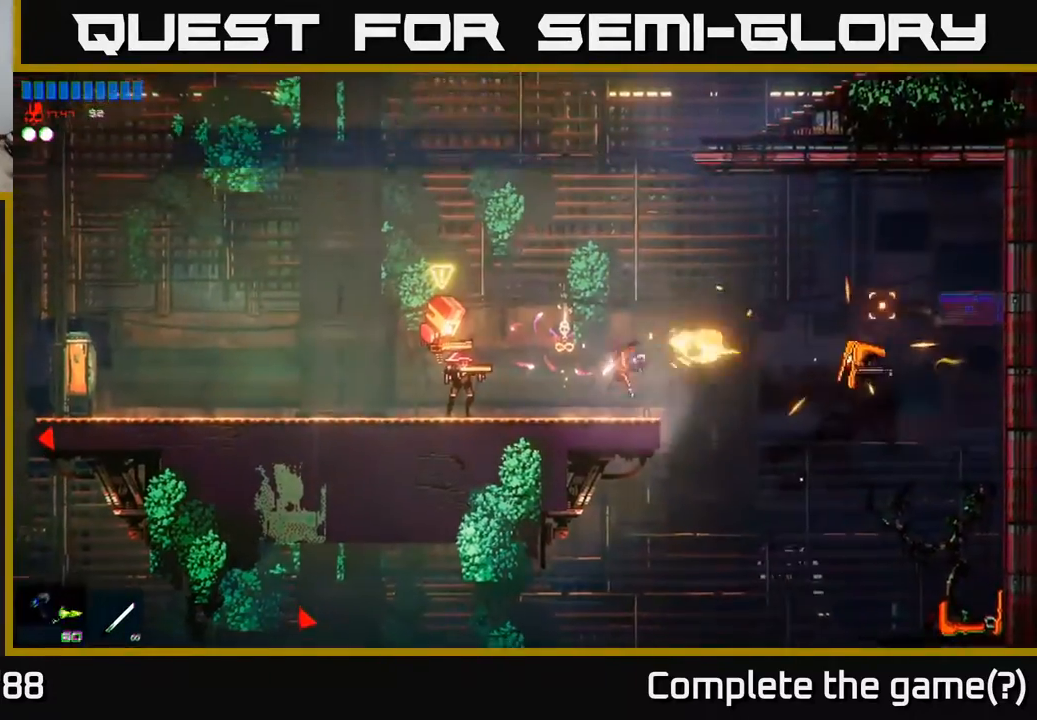
{"buttons": [], "left_stick": "center", "right_stick": "left", "events": [[17, "right_stick", "right"], [33, "right_stick", "left"], [67, "left_stick", "right"], [183, "left_stick", "center"]]}
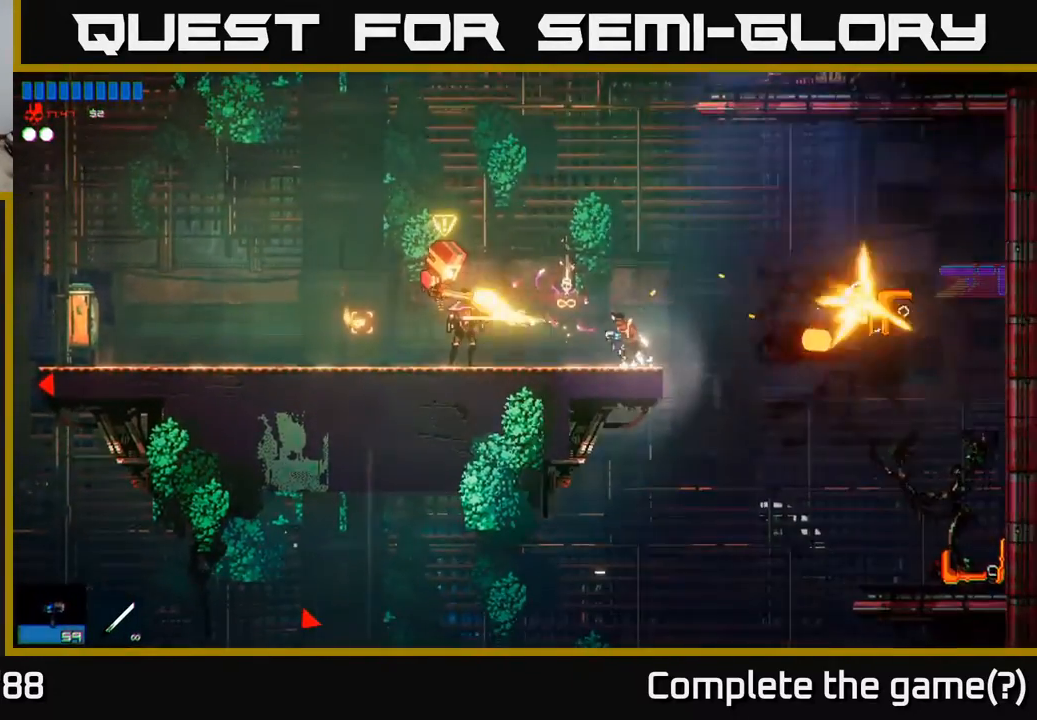
{"buttons": [], "left_stick": "left", "right_stick": "center", "events": [[83, "left_stick", "right"], [200, "right_stick", "center"], [250, "A", "down"], [267, "left_stick", "up"], [350, "left_stick", "left"], [467, "A", "up"]]}
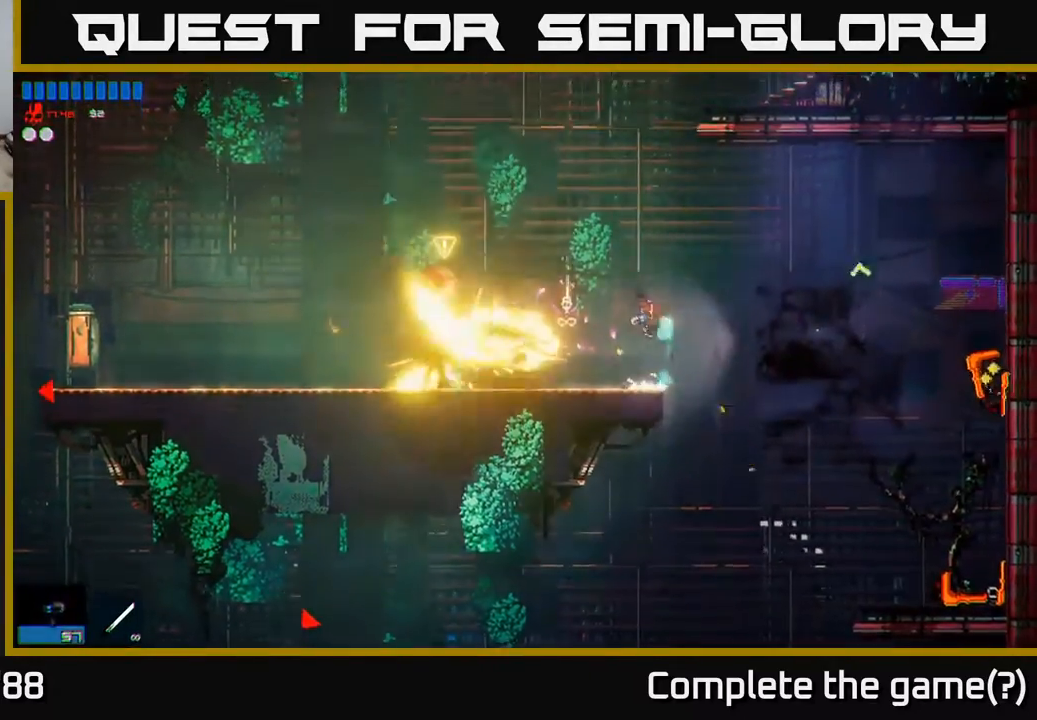
{"buttons": [], "left_stick": "left", "right_stick": "down-left", "events": [[83, "right_stick", "down-left"], [150, "R2", "down"], [250, "R2", "up"]]}
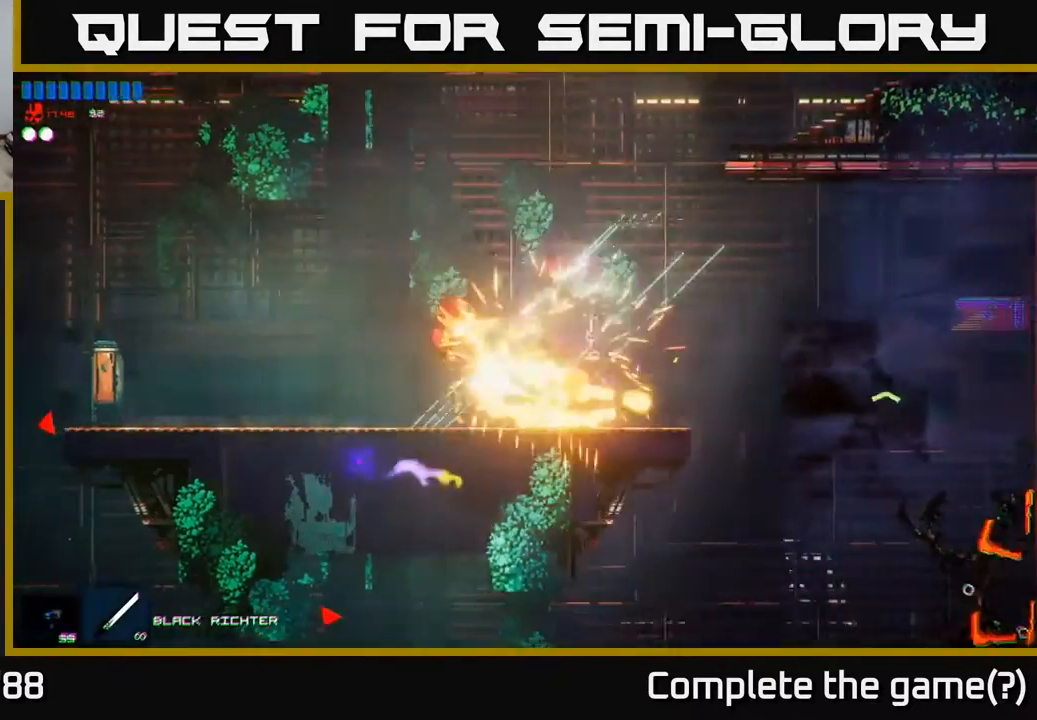
{"buttons": [], "left_stick": "left", "right_stick": "up", "events": [[150, "right_stick", "left"], [250, "right_stick", "up-left"], [417, "right_stick", "up"]]}